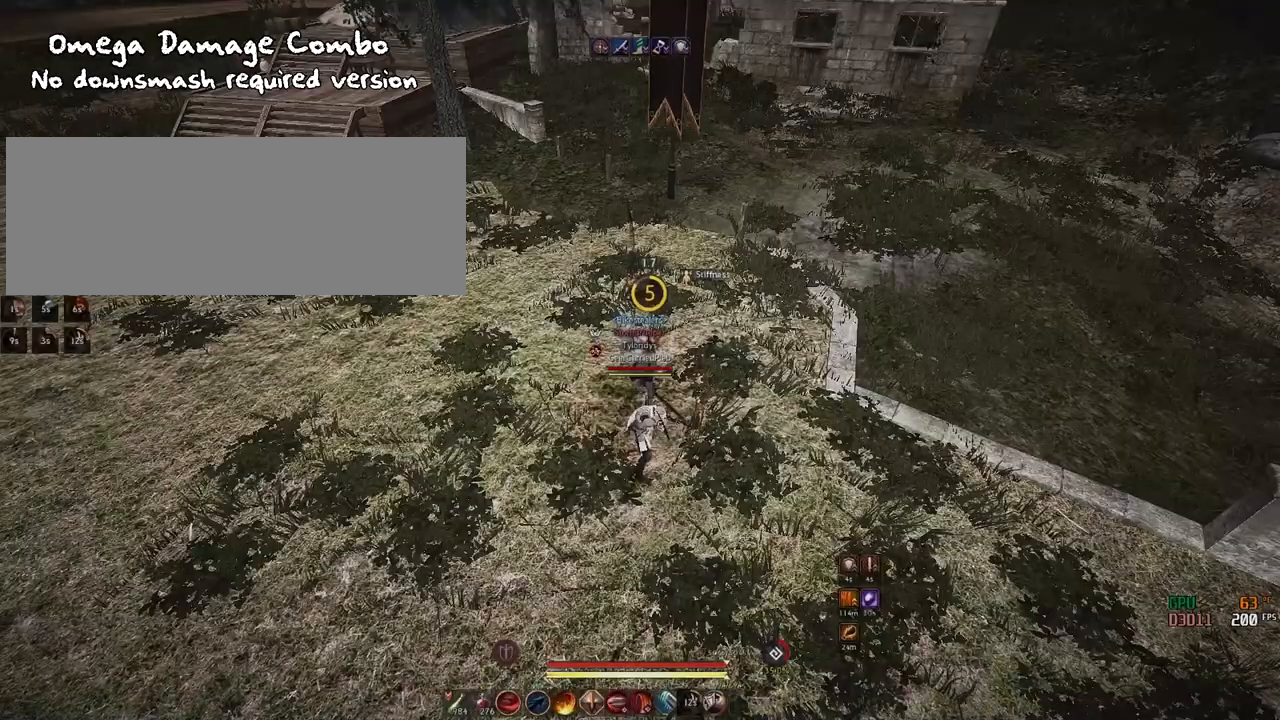
Gameplay with keyboard and mouse; each line is a JSON object with the keys and mouse buttons held at the frame after it. "events" lists presses ("down") and releases ("up") of "a", "c", "d", "e", "f", "q", "s", "shift", "space", "tab", "w", "x", "z", "mouse_left" and "mouse_right" between this image and that frame as [ms after this image, input, new state], when the widget could be followed in between. "mouse_left", "mouse_right" = the "left", "right" buttons of the "mouse" list. No other keys are recorded. Mouse movement is not recorded.
{"keys": ["s", "space"], "mouse": ["left"], "events": []}
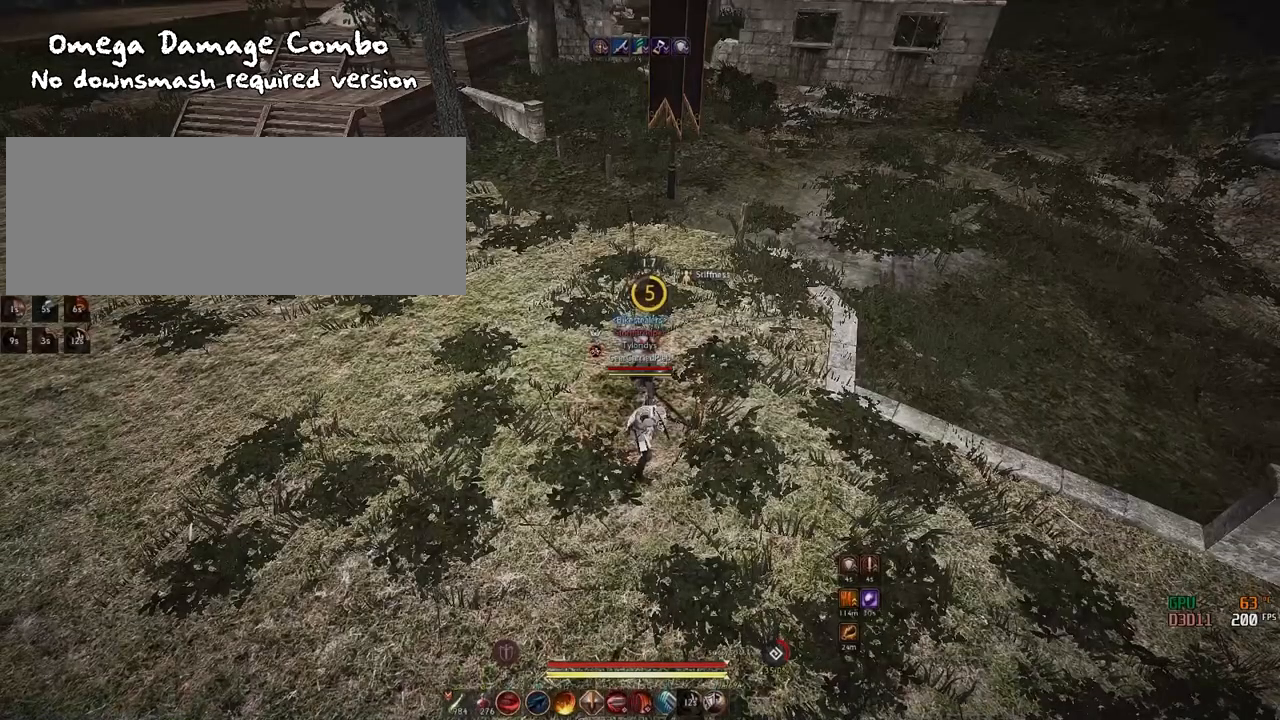
{"keys": ["s", "space"], "mouse": ["left"], "events": []}
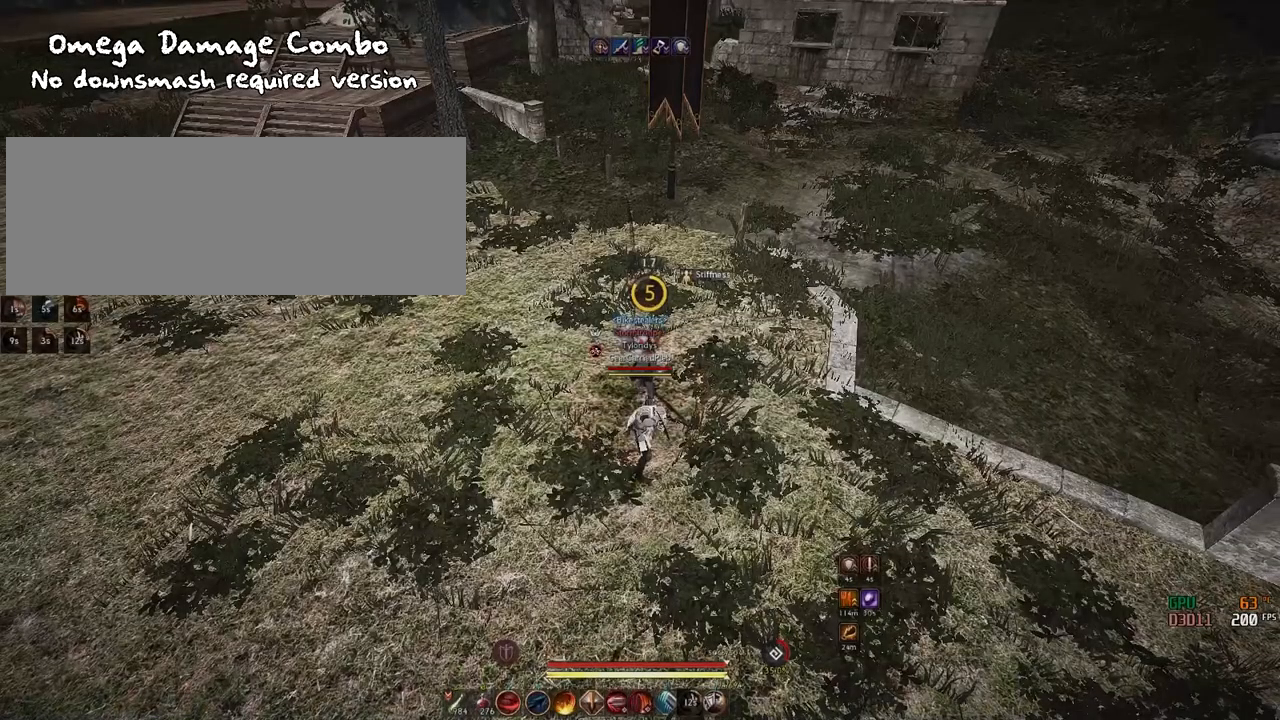
{"keys": ["s", "space"], "mouse": ["left"], "events": []}
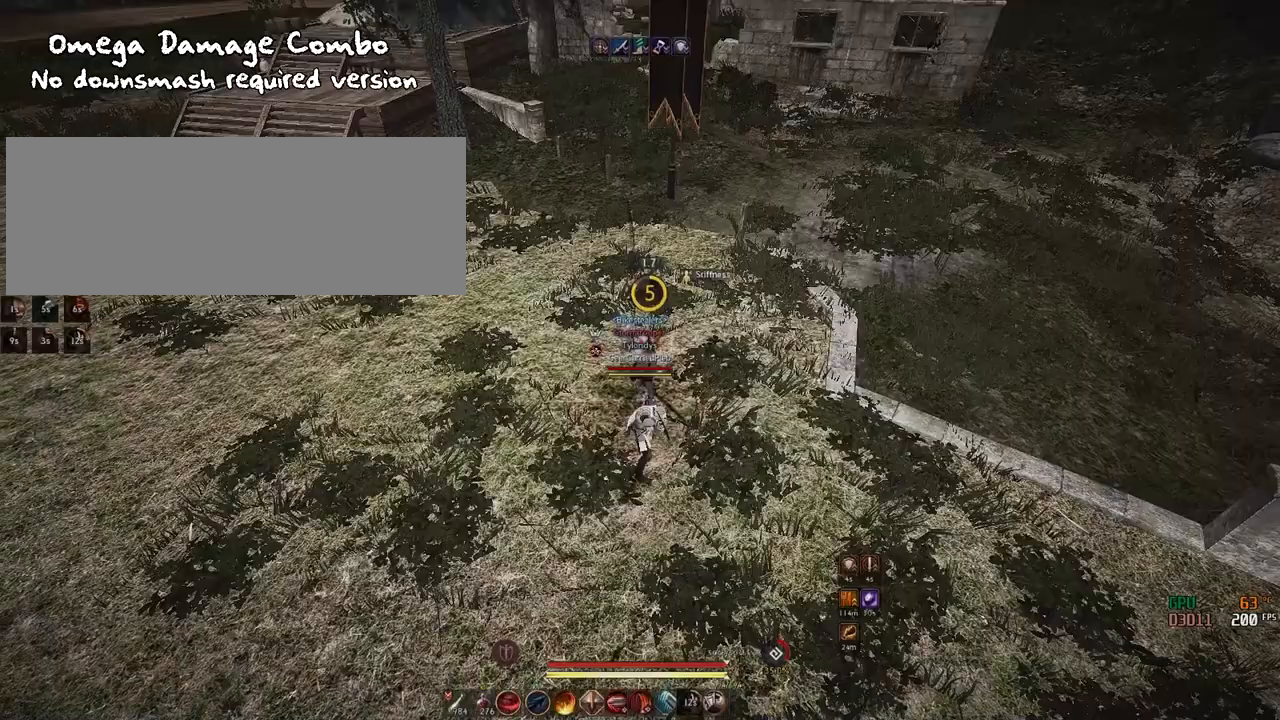
{"keys": ["space"], "mouse": ["left"], "events": [[367, "s", "up"]]}
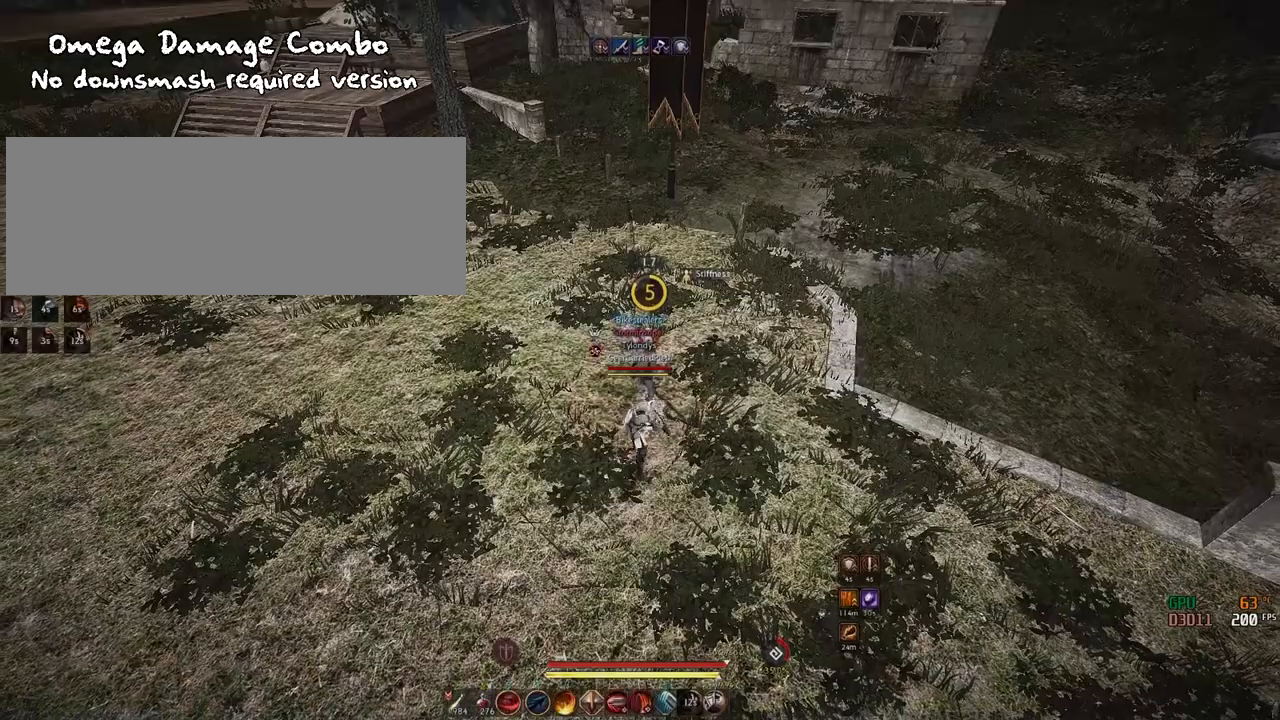
{"keys": ["w"], "mouse": [], "events": [[250, "mouse_left", "up"], [317, "space", "up"], [501, "w", "down"]]}
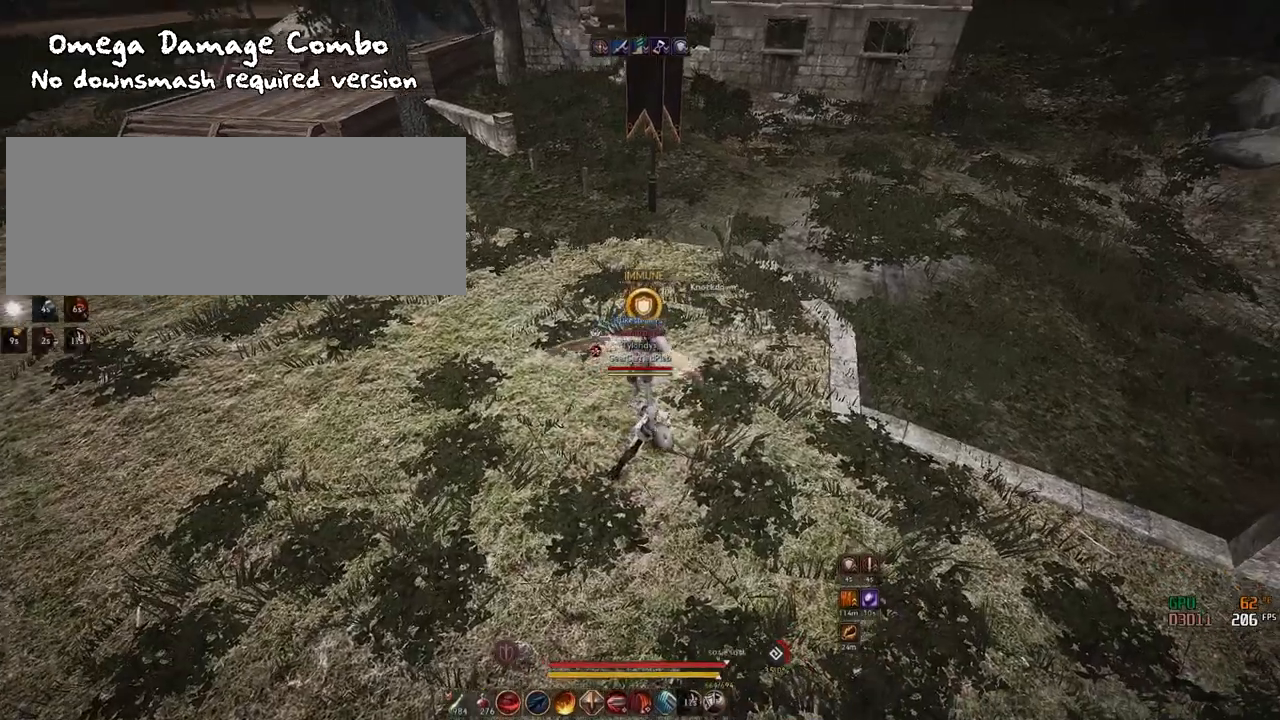
{"keys": ["c", "w"], "mouse": [], "events": [[66, "mouse_left", "down"], [166, "c", "down"], [216, "mouse_left", "up"]]}
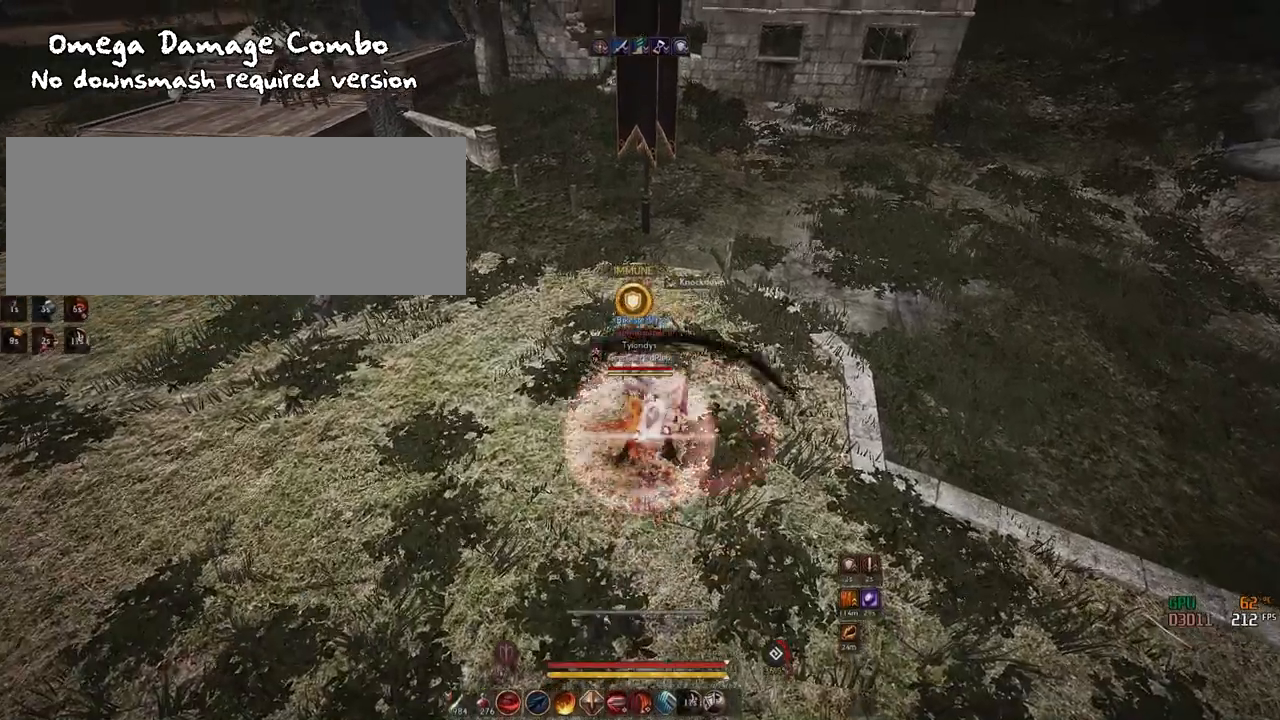
{"keys": [], "mouse": ["left", "right"], "events": [[33, "c", "up"], [33, "w", "up"], [284, "q", "down"], [367, "mouse_left", "down"], [367, "mouse_right", "down"], [417, "q", "up"]]}
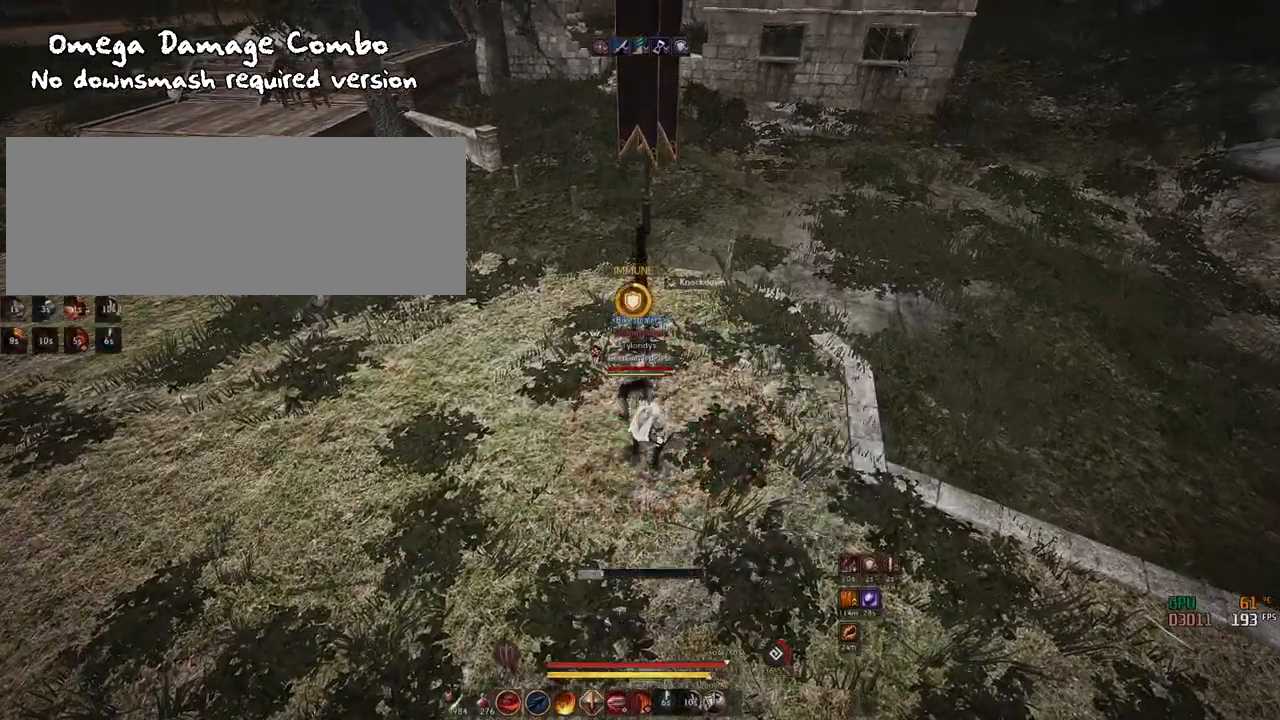
{"keys": [], "mouse": ["left", "right"], "events": []}
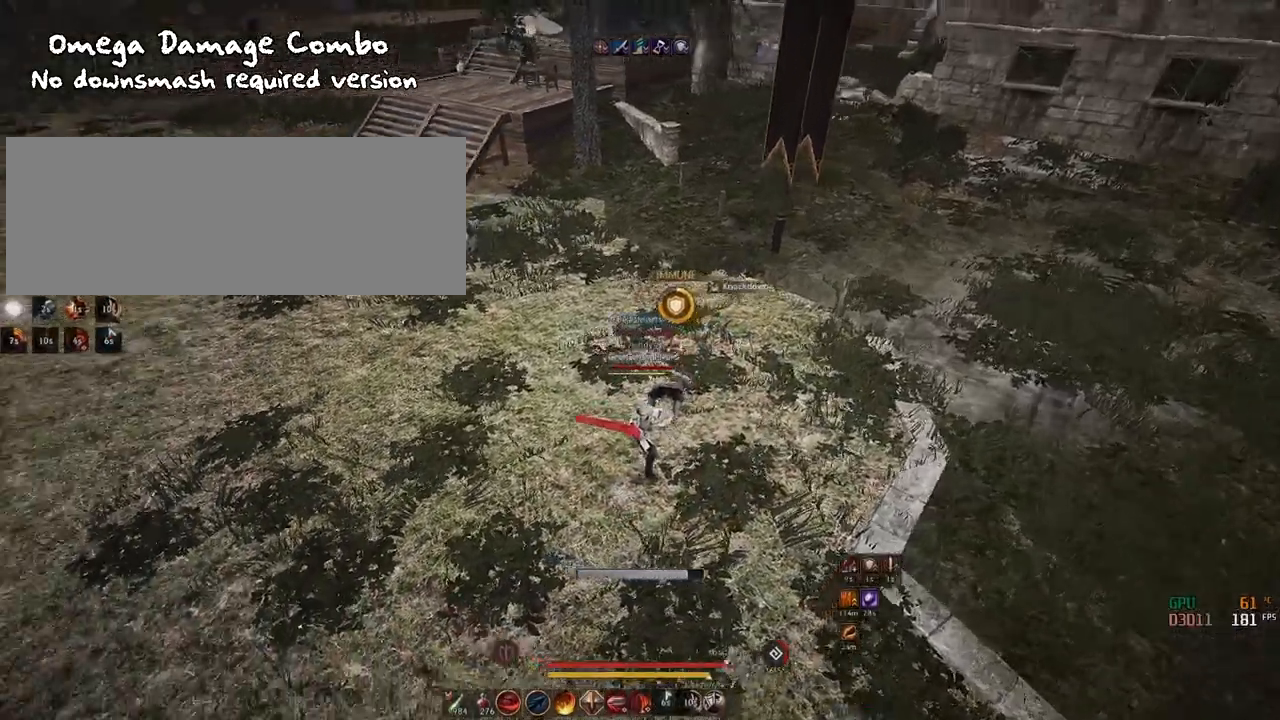
{"keys": [], "mouse": [], "events": [[434, "mouse_left", "up"], [450, "mouse_right", "up"]]}
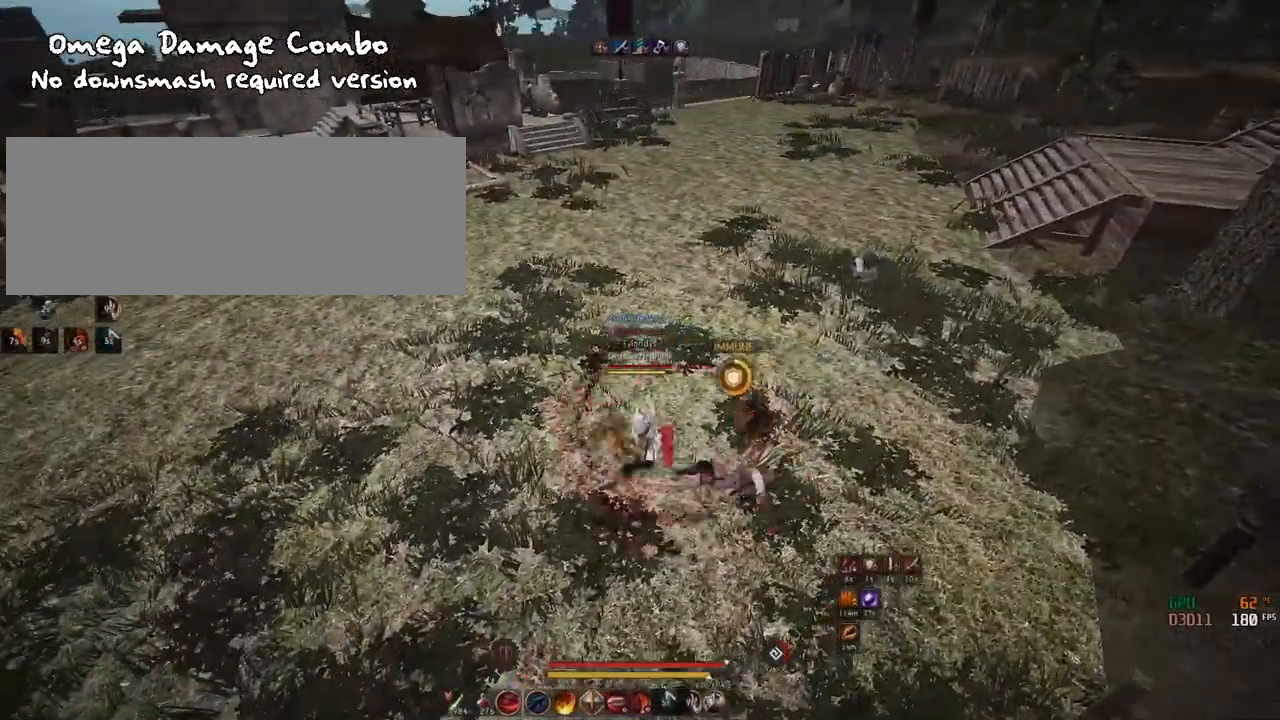
{"keys": ["s"], "mouse": ["left", "right"], "events": [[16, "f", "down"], [16, "s", "down"], [317, "f", "up"], [383, "mouse_left", "down"], [433, "mouse_right", "down"]]}
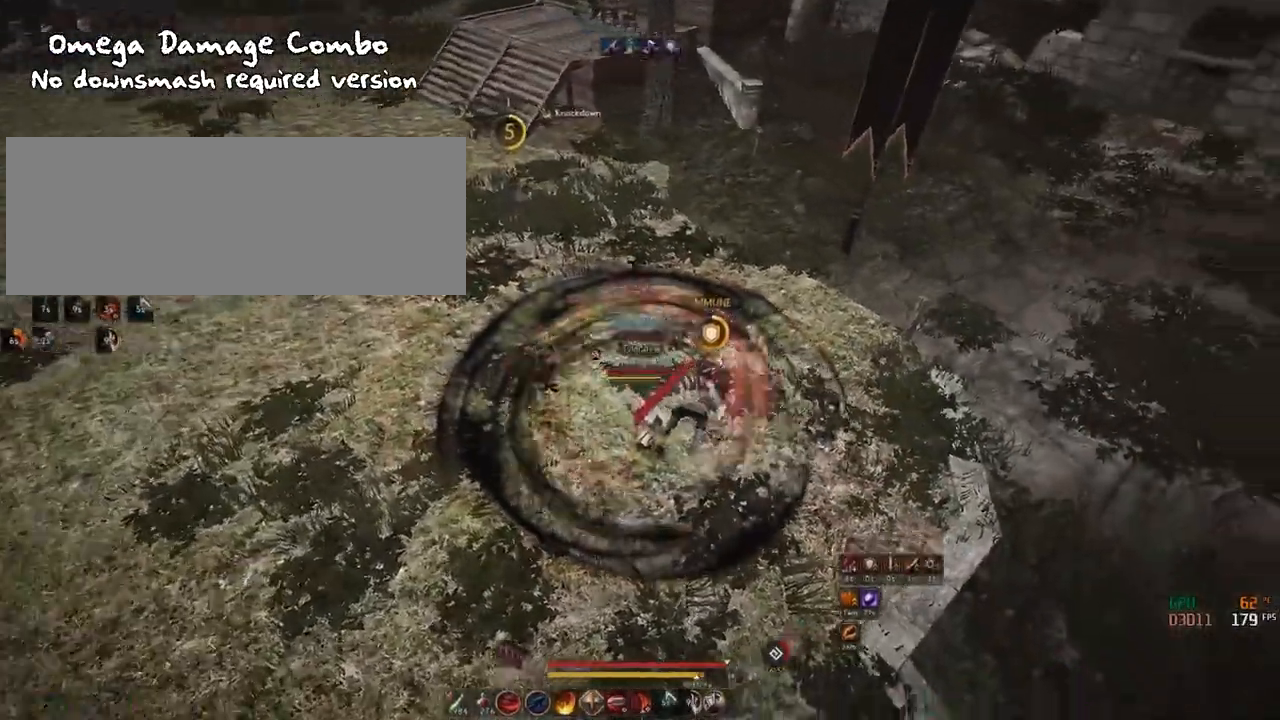
{"keys": ["q", "shift"], "mouse": ["right"], "events": [[217, "s", "up"], [300, "mouse_left", "up"], [400, "q", "down"], [400, "shift", "down"]]}
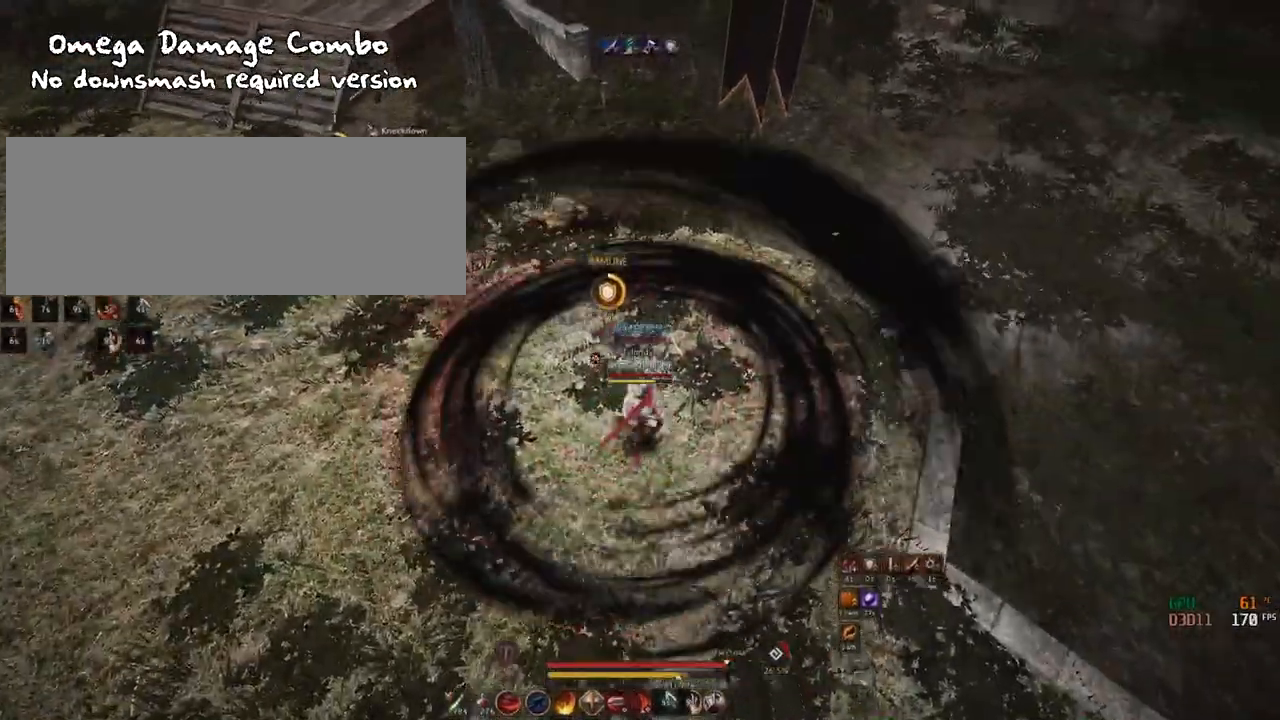
{"keys": ["shift"], "mouse": [], "events": [[33, "q", "up"], [400, "mouse_right", "up"]]}
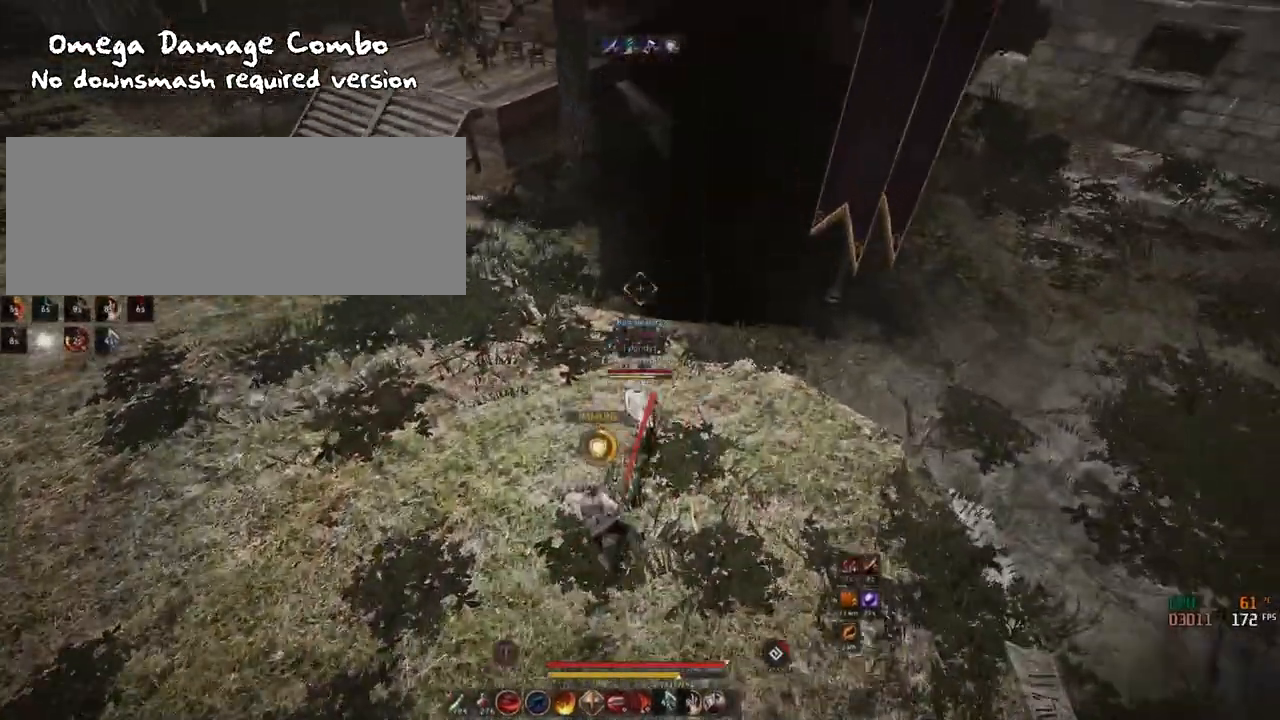
{"keys": ["f", "shift"], "mouse": [], "events": [[83, "f", "down"]]}
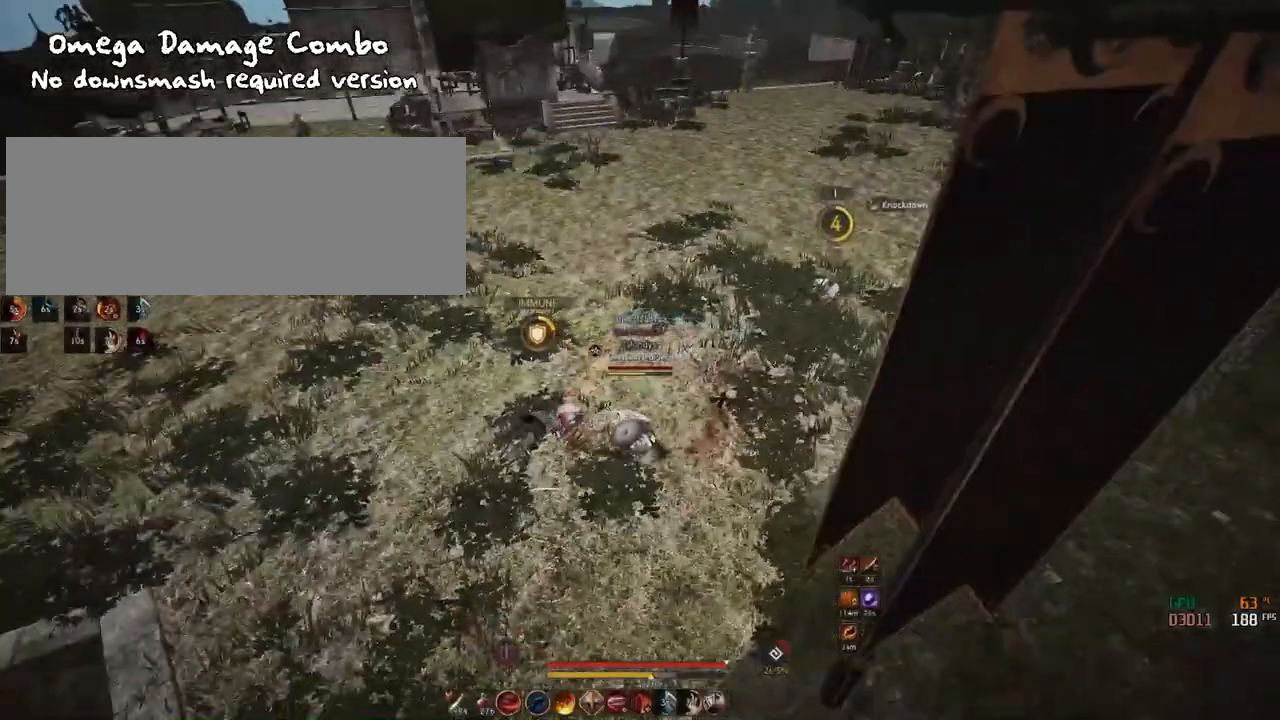
{"keys": ["w"], "mouse": ["right"], "events": [[16, "f", "up"], [33, "shift", "up"], [317, "w", "down"], [433, "mouse_right", "down"]]}
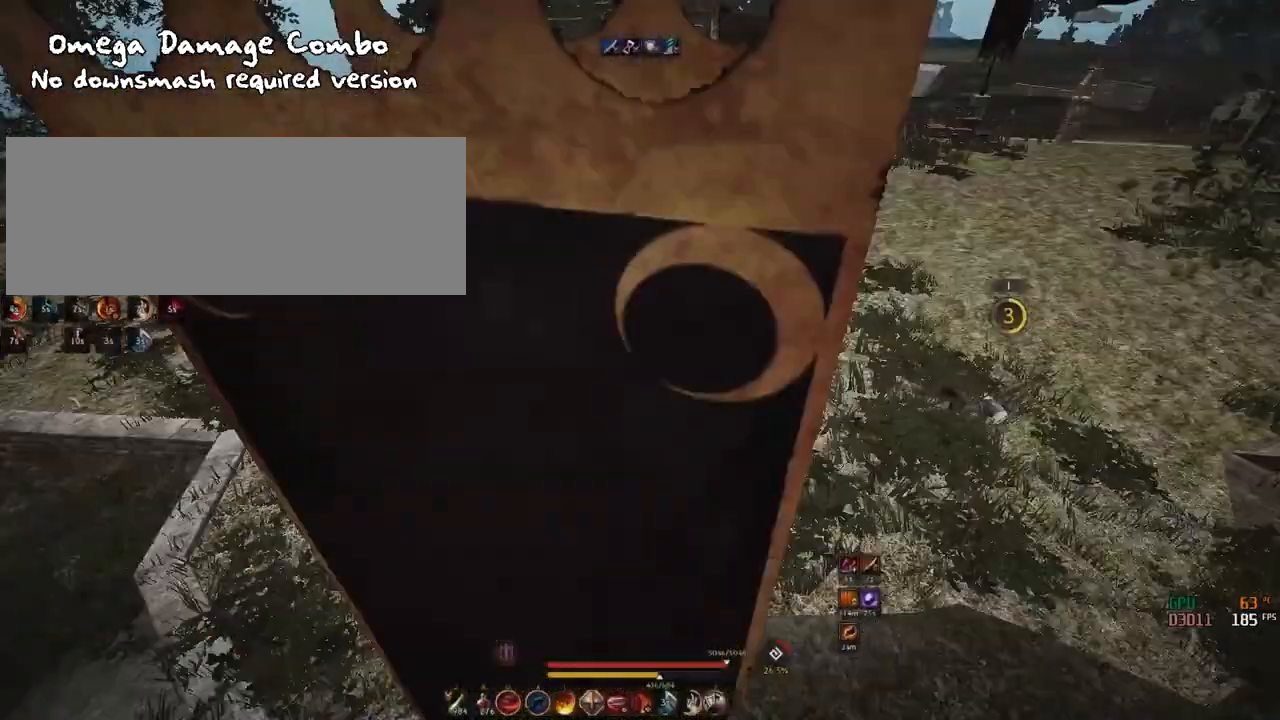
{"keys": ["w"], "mouse": [], "events": [[67, "mouse_right", "up"], [167, "q", "down"], [167, "shift", "down"], [350, "q", "up"], [350, "shift", "up"]]}
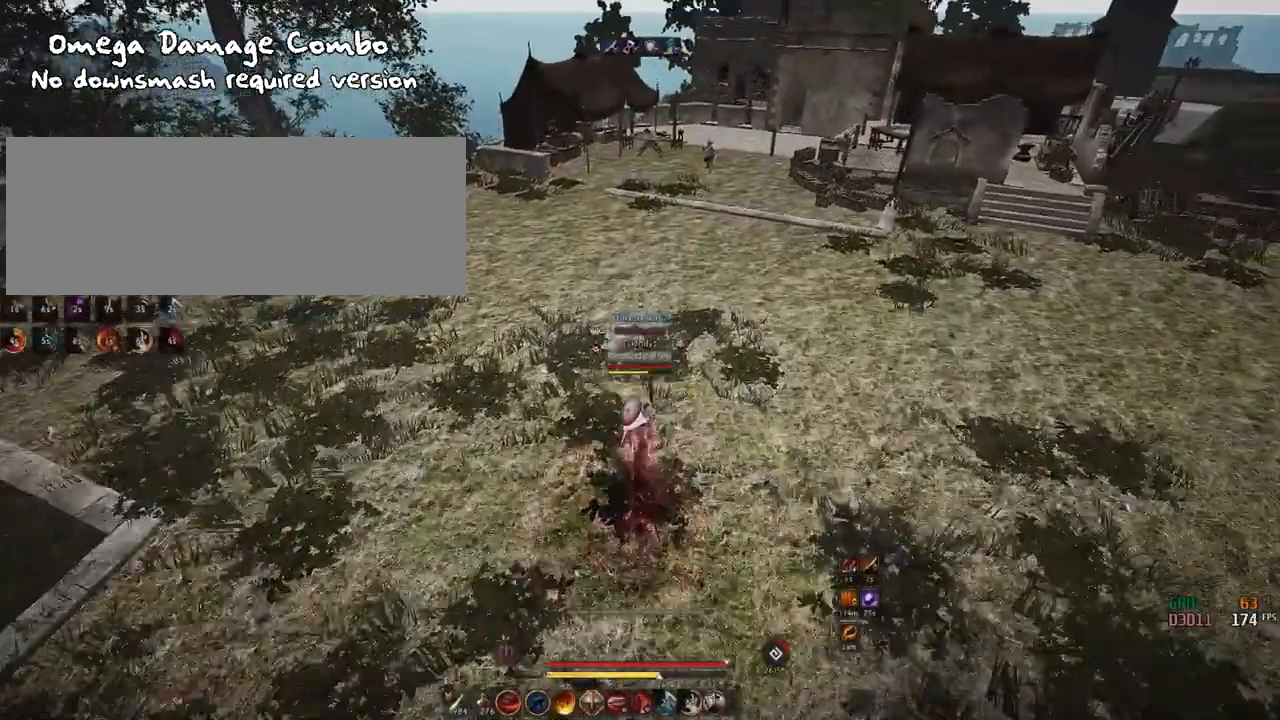
{"keys": ["w"], "mouse": [], "events": []}
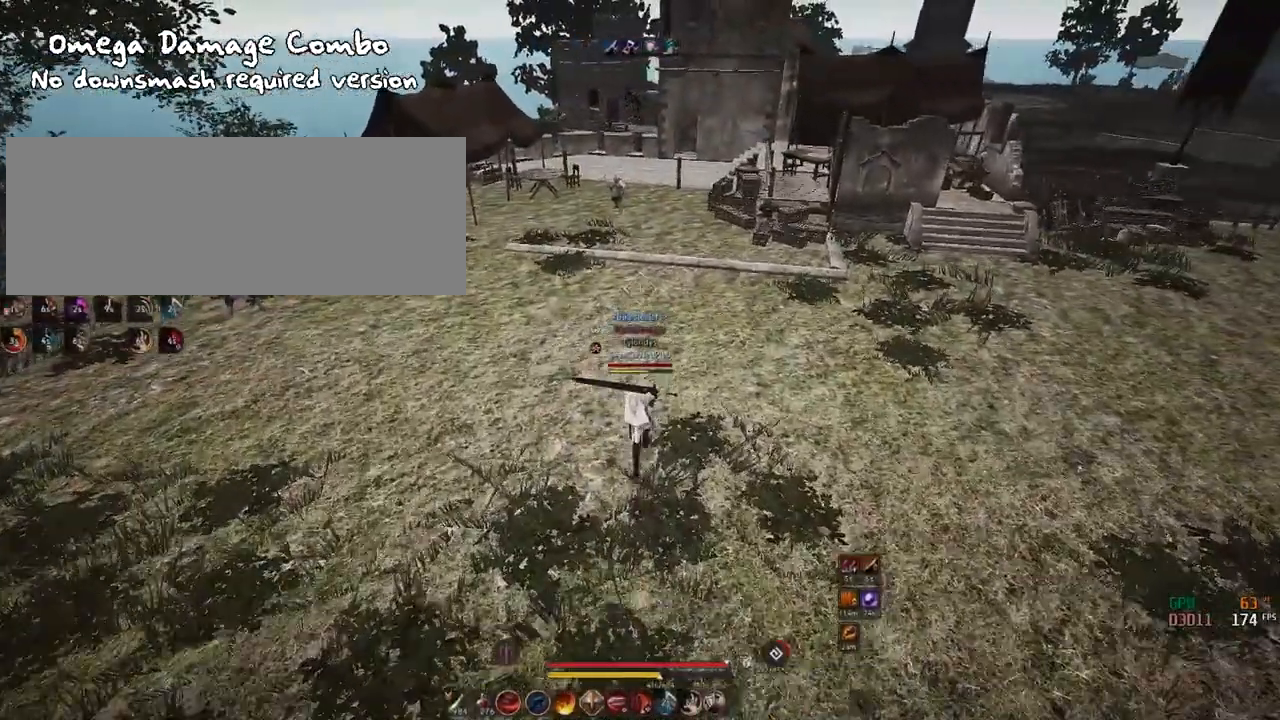
{"keys": [], "mouse": [], "events": [[117, "w", "up"]]}
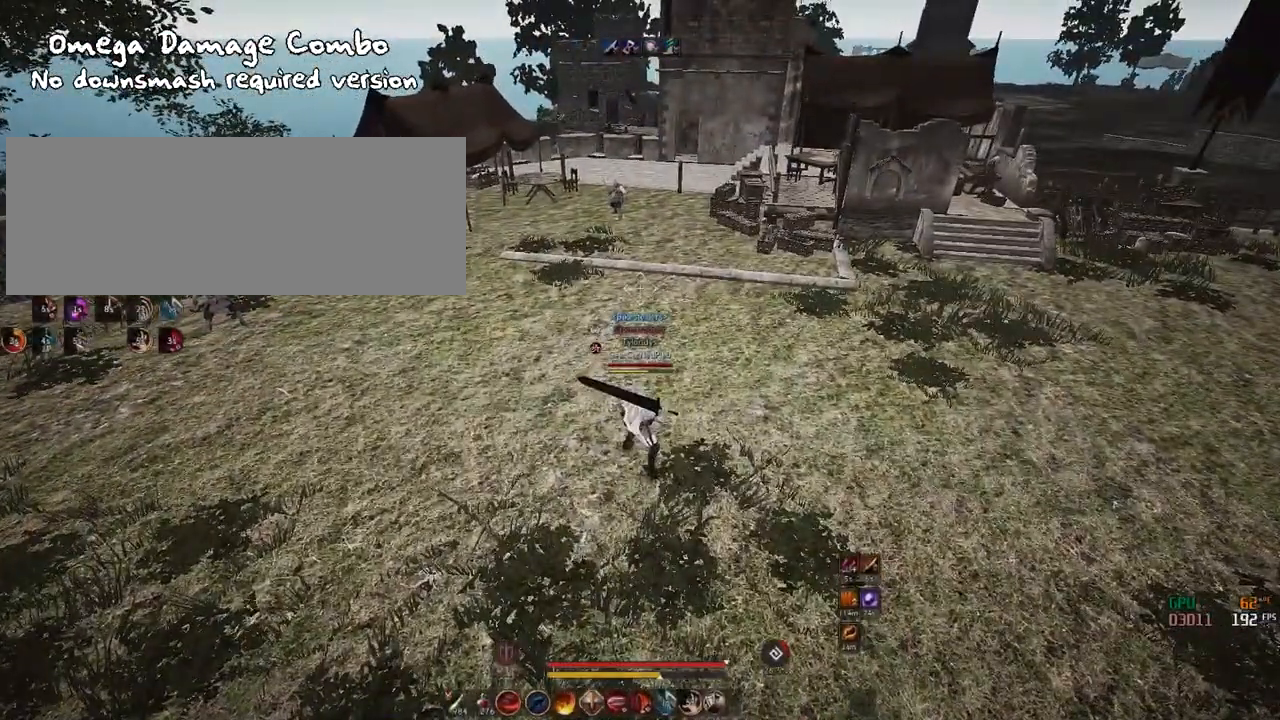
{"keys": [], "mouse": [], "events": []}
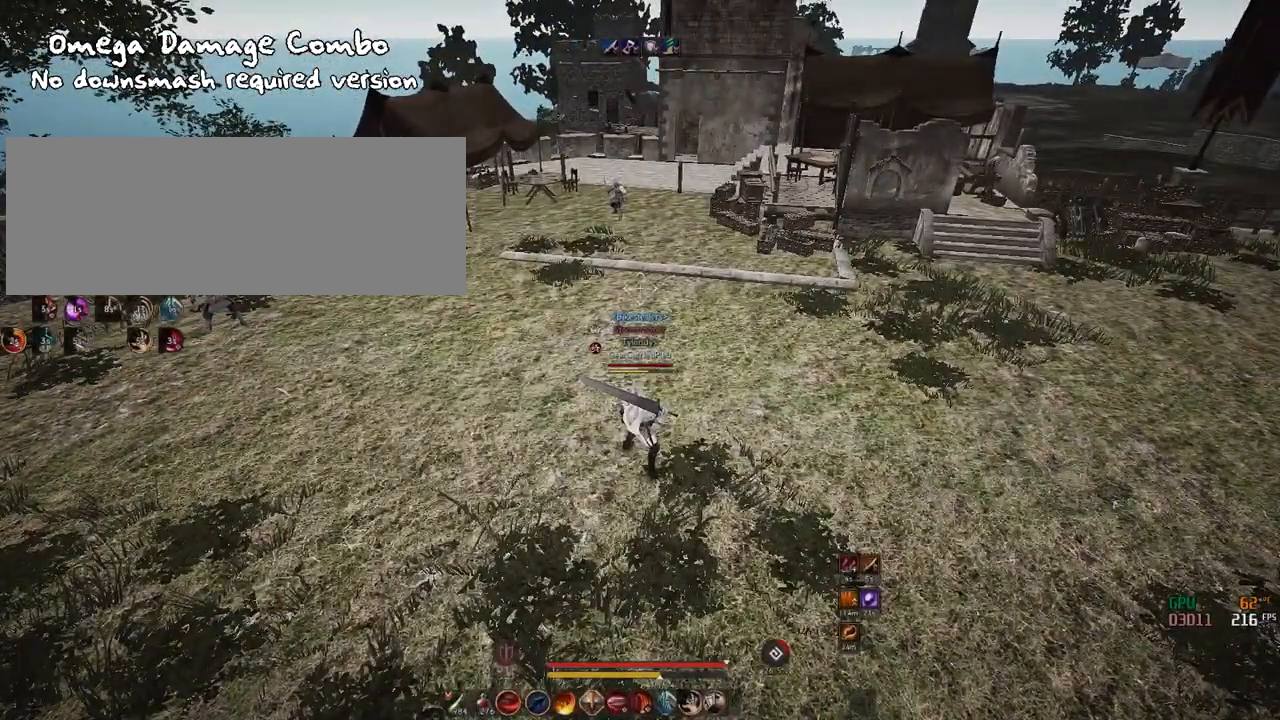
{"keys": [], "mouse": [], "events": []}
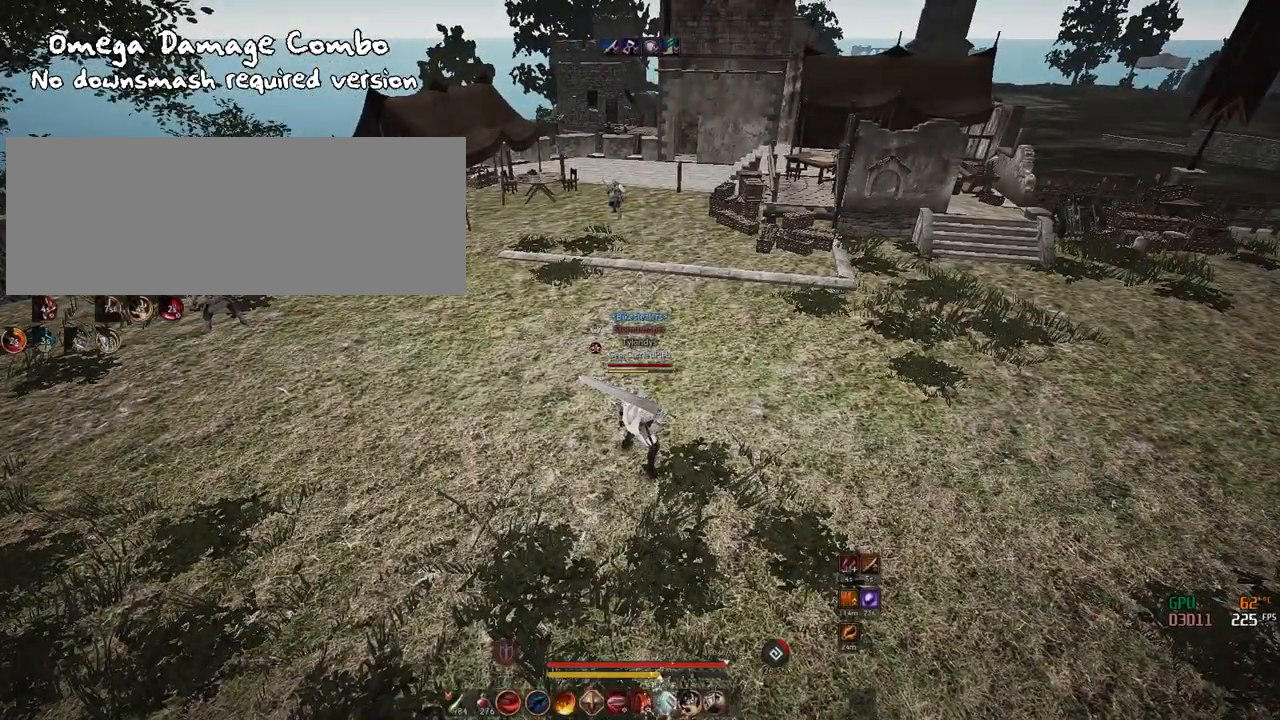
{"keys": [], "mouse": [], "events": []}
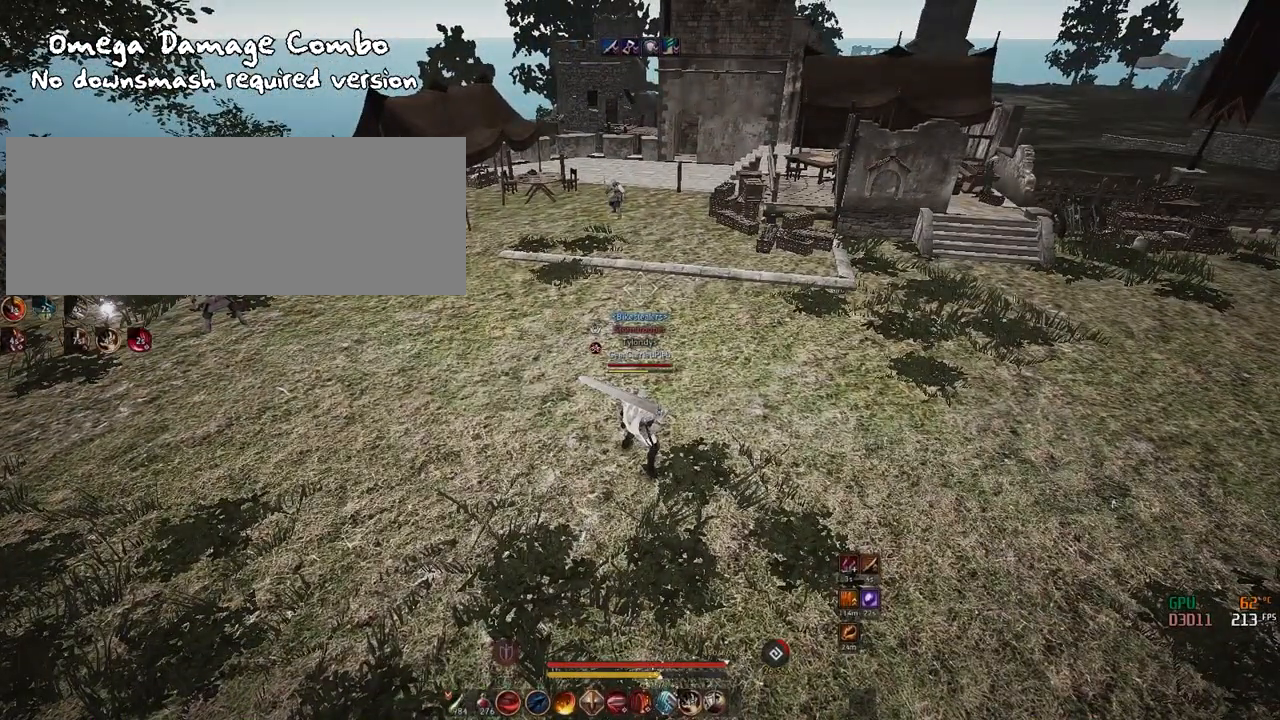
{"keys": [], "mouse": [], "events": []}
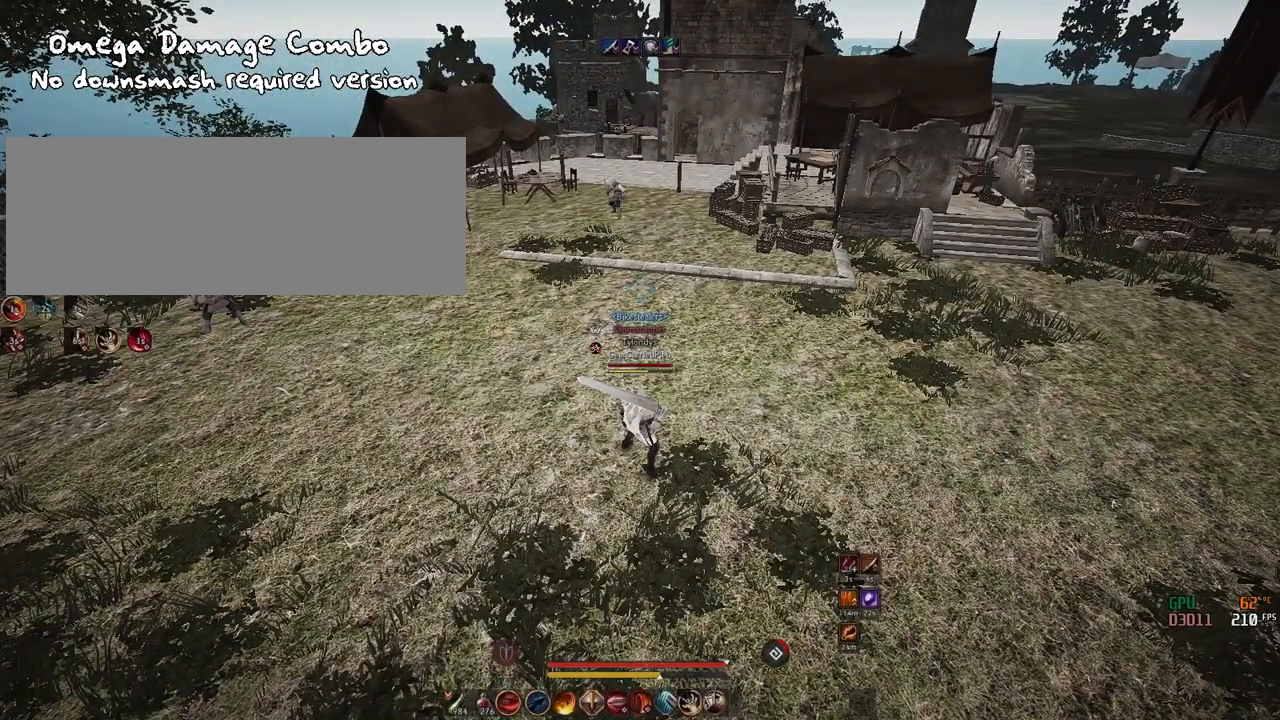
{"keys": [], "mouse": [], "events": [[367, "e", "down"], [467, "e", "up"]]}
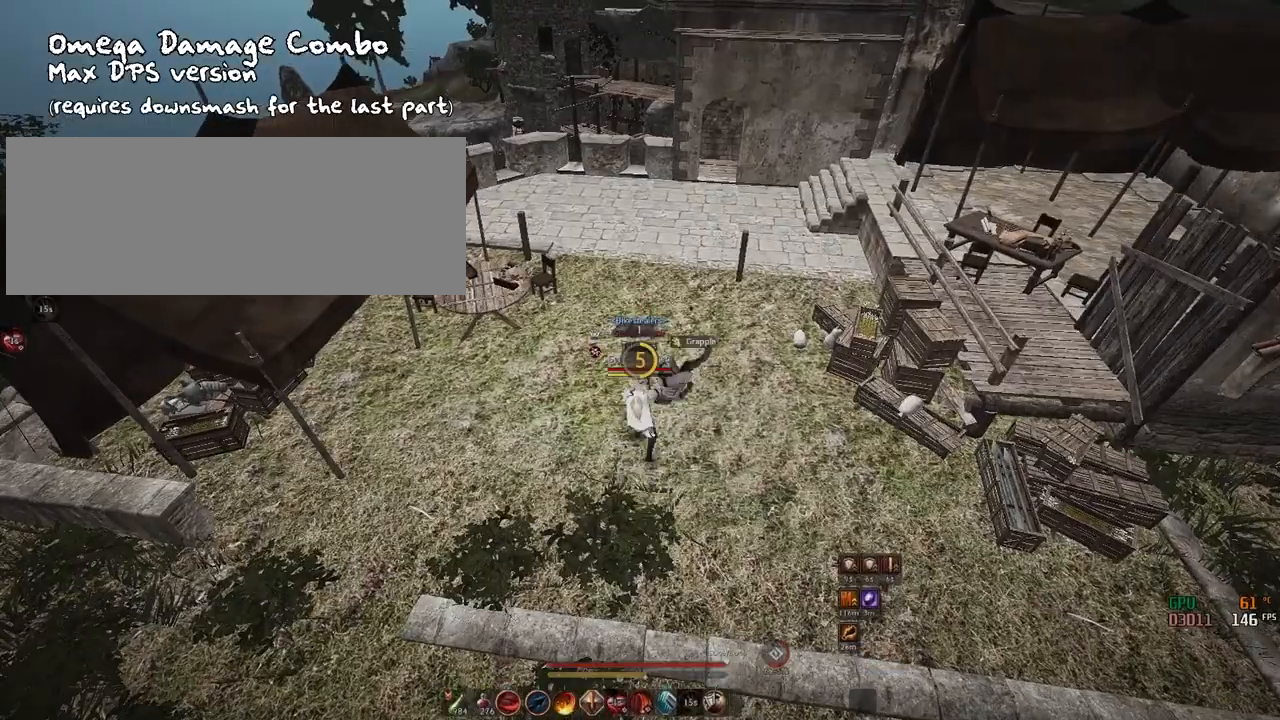
{"keys": ["w"], "mouse": [], "events": [[467, "w", "down"]]}
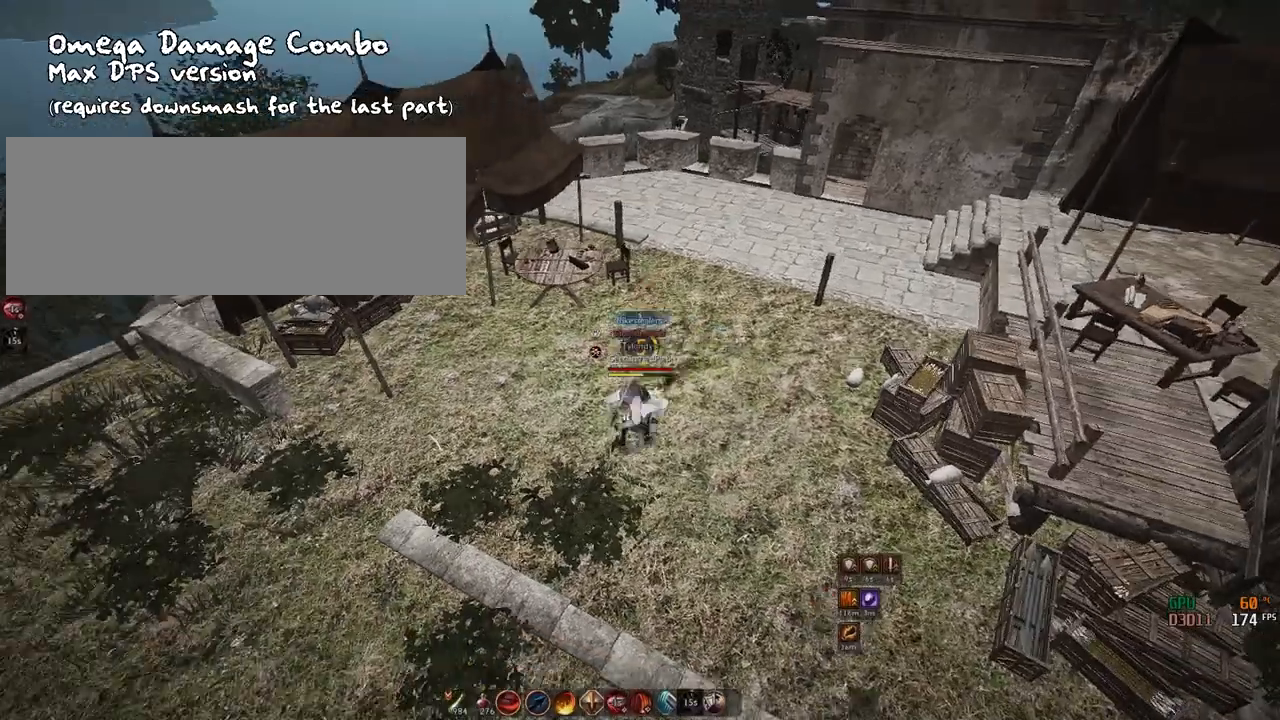
{"keys": ["shift"], "mouse": ["left"], "events": [[33, "mouse_left", "down"], [133, "mouse_left", "up"], [183, "c", "down"], [283, "w", "up"], [400, "c", "up"], [400, "mouse_left", "down"], [400, "shift", "down"]]}
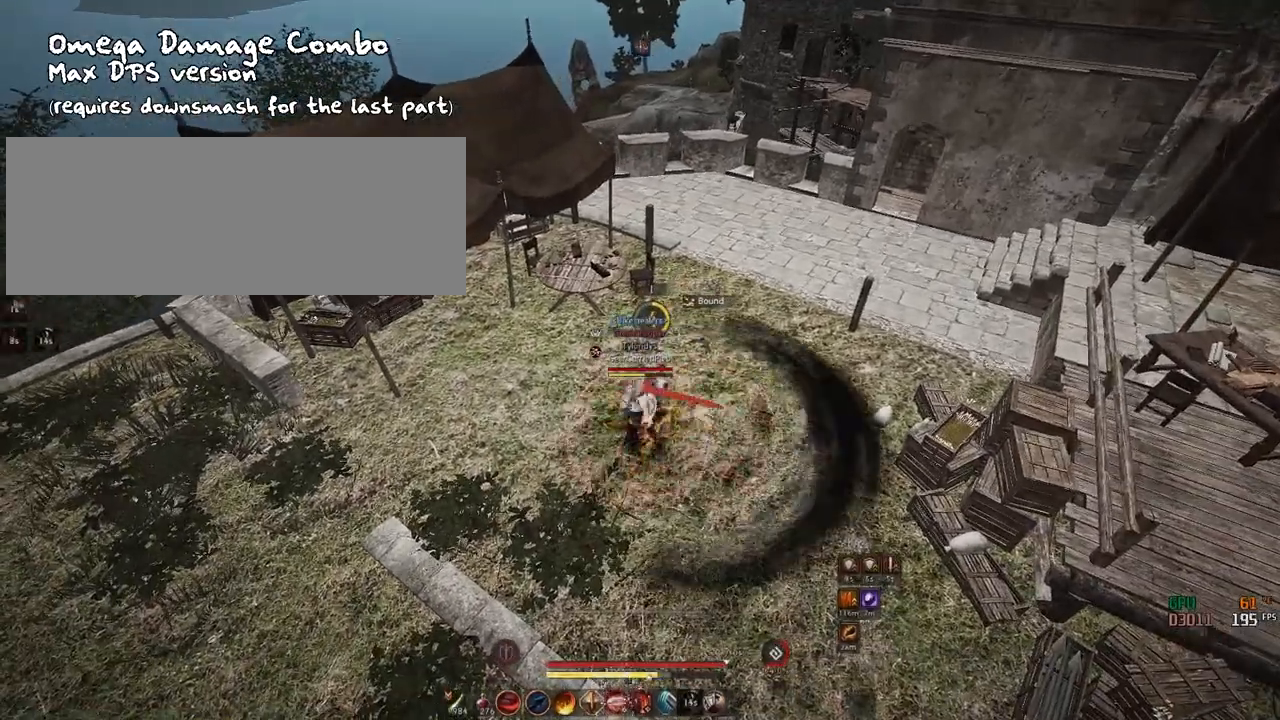
{"keys": [], "mouse": [], "events": [[200, "mouse_left", "up"], [284, "shift", "up"]]}
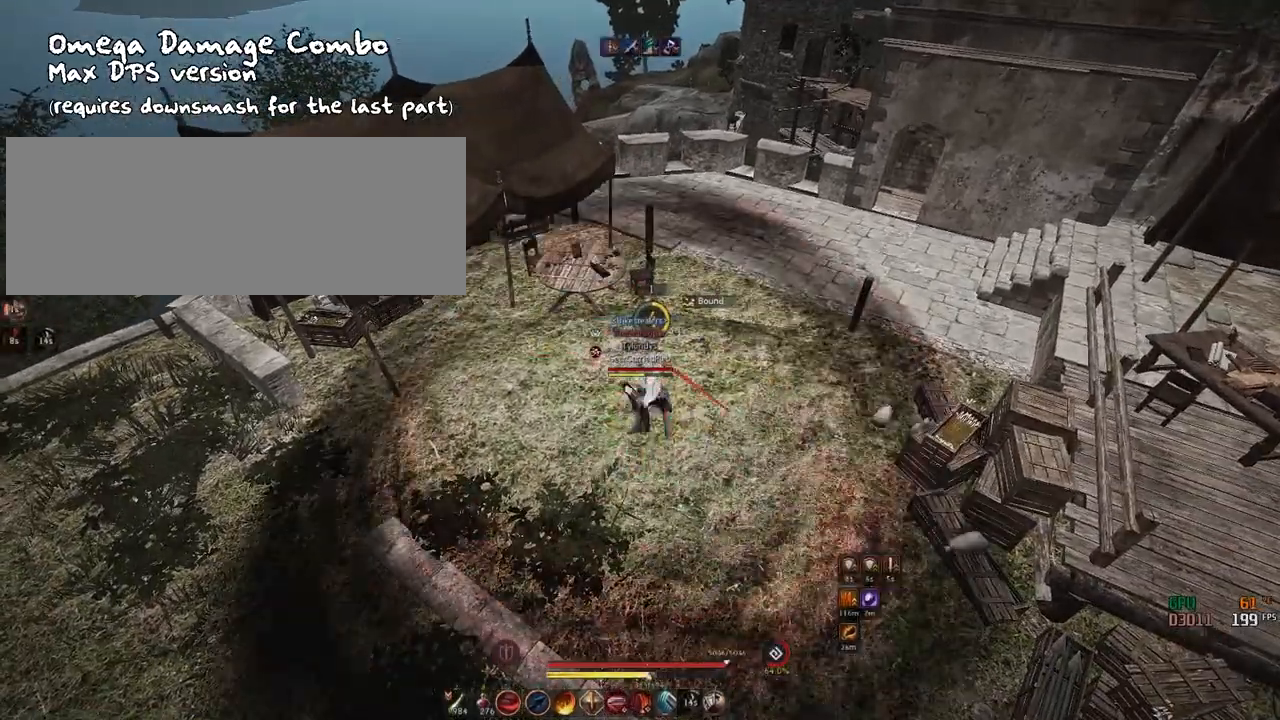
{"keys": ["space"], "mouse": [], "events": [[383, "space", "down"]]}
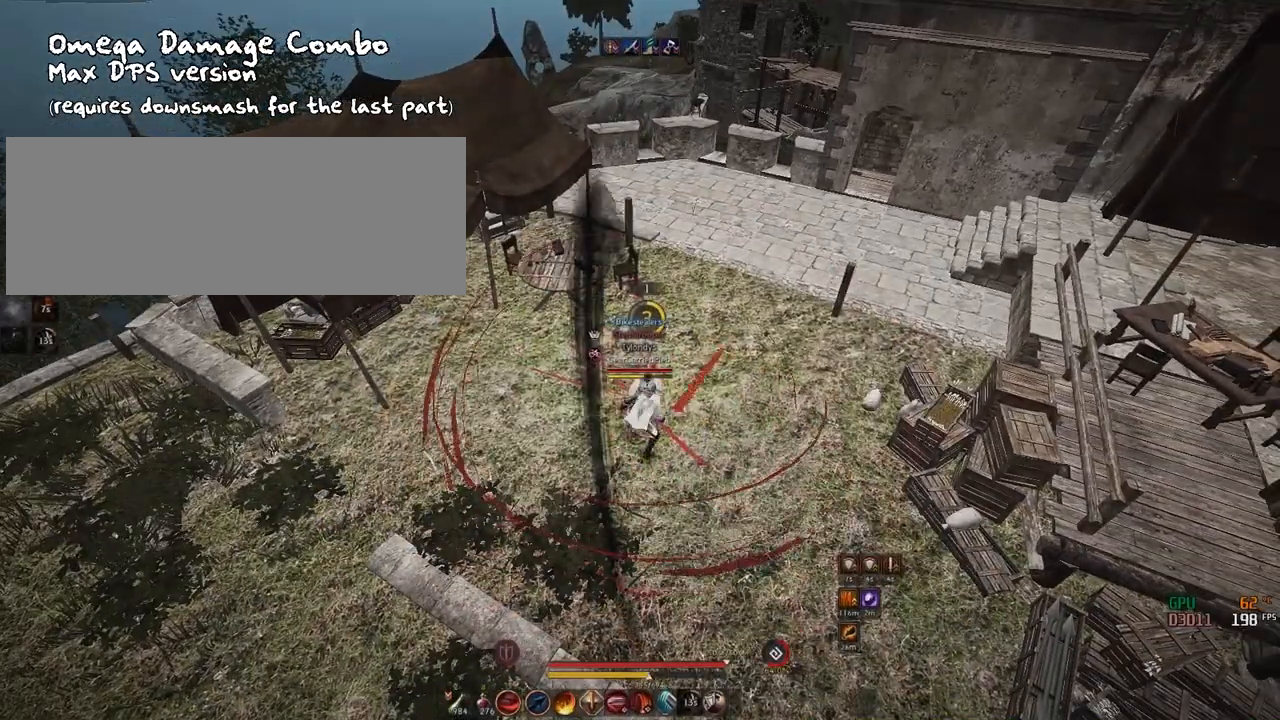
{"keys": ["c", "s"], "mouse": [], "events": [[34, "space", "up"], [100, "w", "down"], [151, "mouse_right", "down"], [317, "w", "up"], [351, "c", "down"], [351, "mouse_right", "up"], [434, "s", "down"]]}
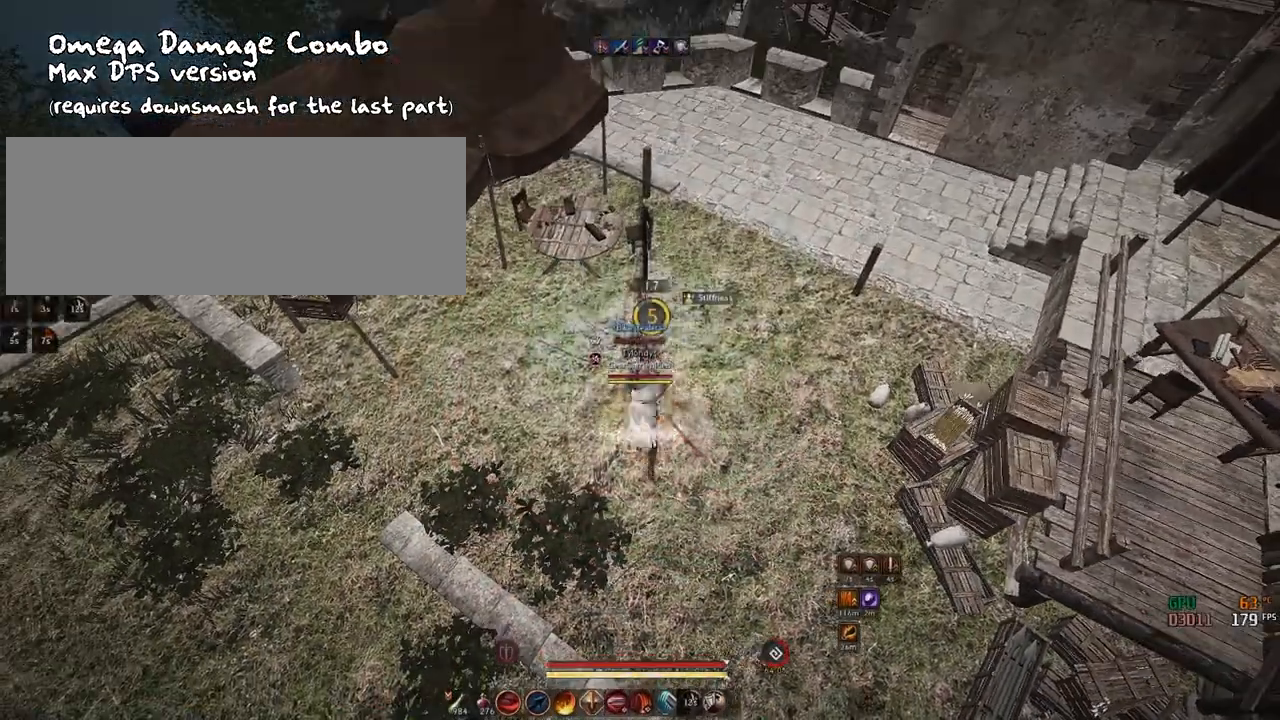
{"keys": ["space"], "mouse": ["left"], "events": [[33, "c", "up"], [33, "mouse_left", "down"], [50, "space", "down"], [183, "s", "up"]]}